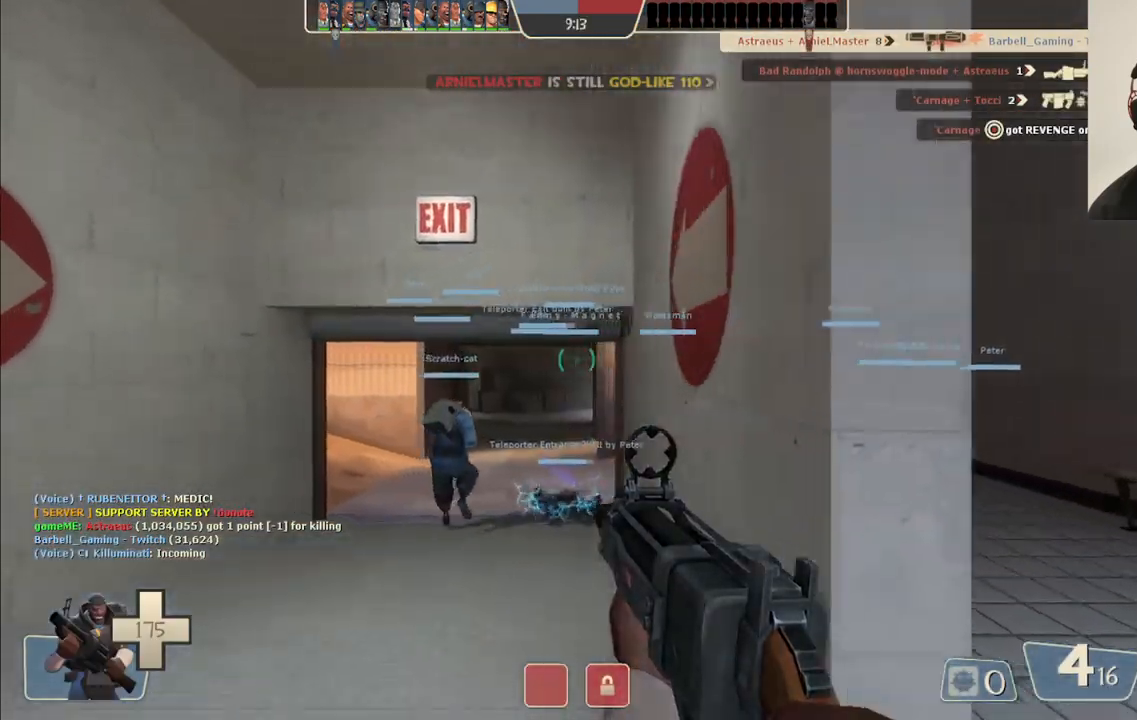
Gameplay with a controller (PlayStation layout); each line is a JSON object with the inputs held at the frame after it. "events" lists button and stick changes between this image and that frame as [ms after this image, input, new state], when the widget could be followed in between.
{"buttons": [], "left_stick": "up", "right_stick": "center", "events": [[283, "left_stick", "up"], [283, "right_stick", "up"], [467, "right_stick", "center"]]}
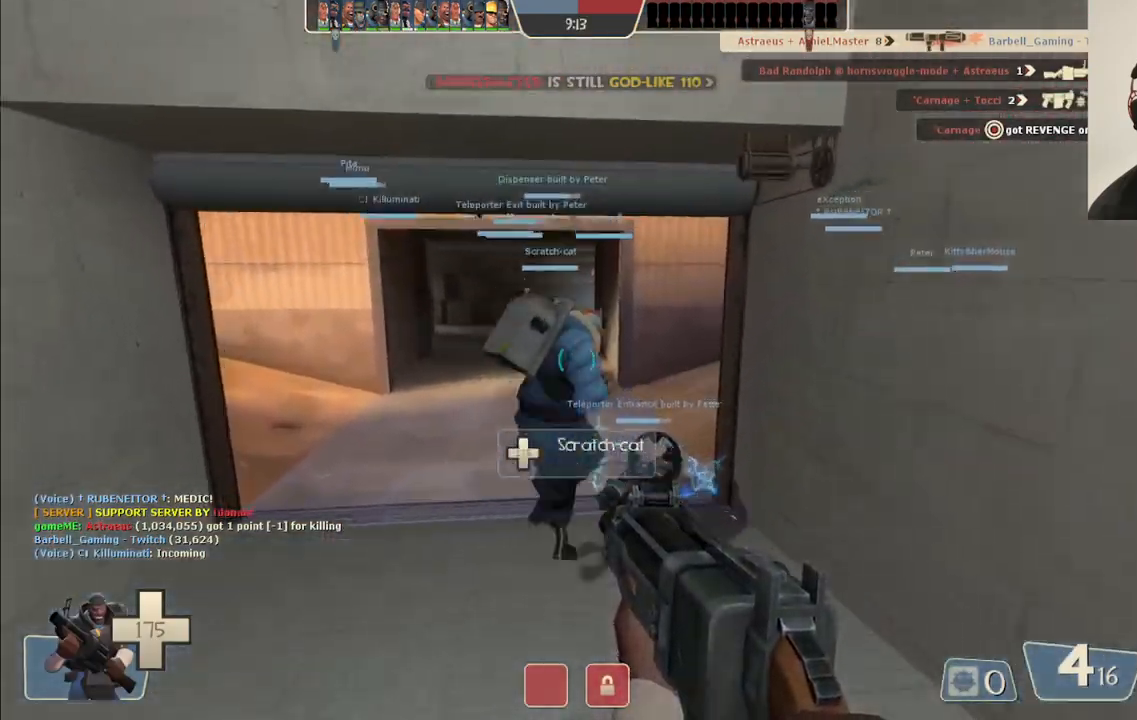
{"buttons": [], "left_stick": "up", "right_stick": "center", "events": []}
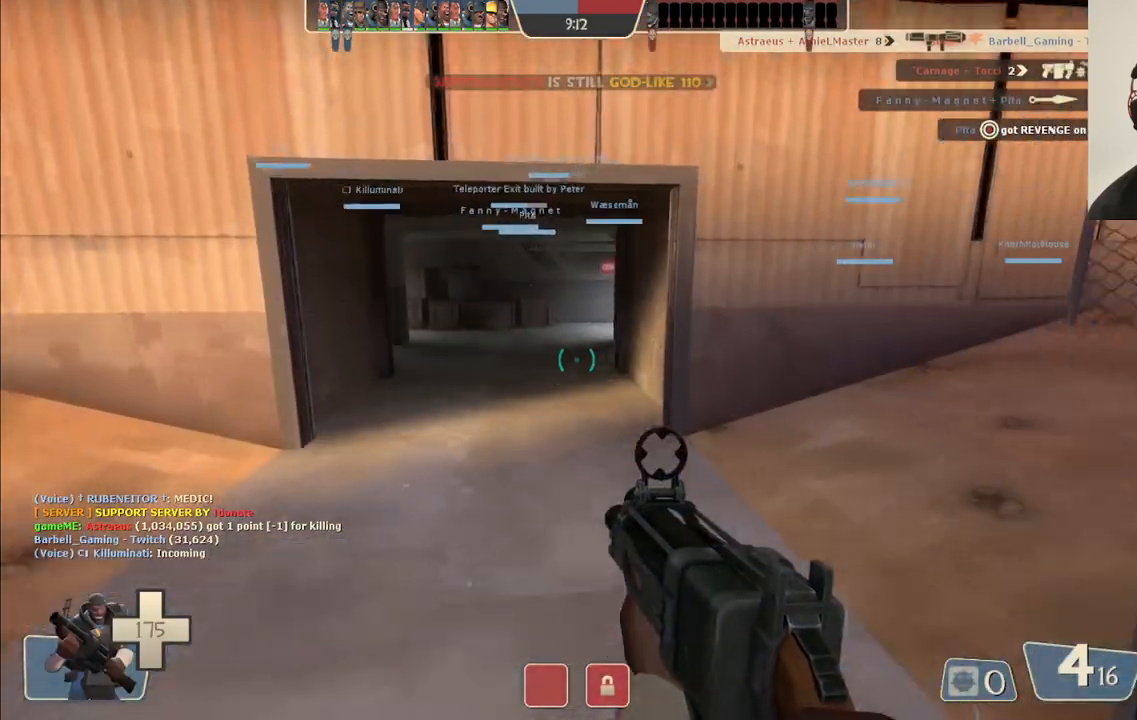
{"buttons": [], "left_stick": "right", "right_stick": "left", "events": [[250, "right_stick", "left"], [267, "left_stick", "up-right"], [450, "left_stick", "right"]]}
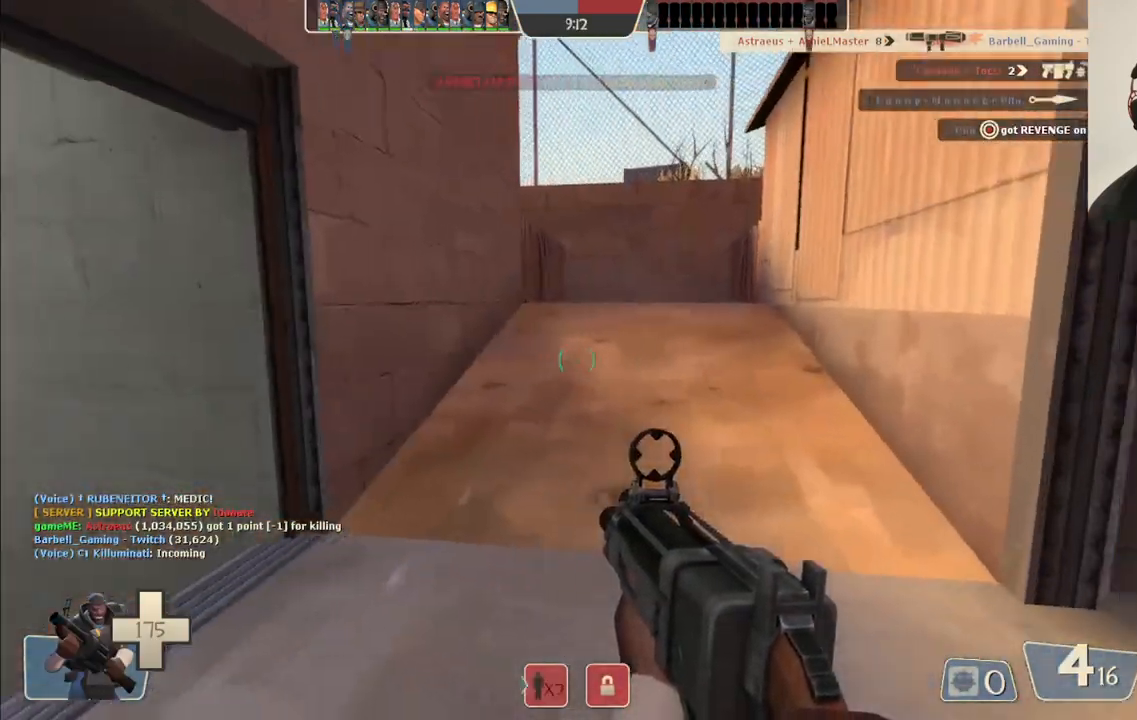
{"buttons": [], "left_stick": "down-right", "right_stick": "center", "events": [[133, "left_stick", "down-right"], [467, "right_stick", "center"]]}
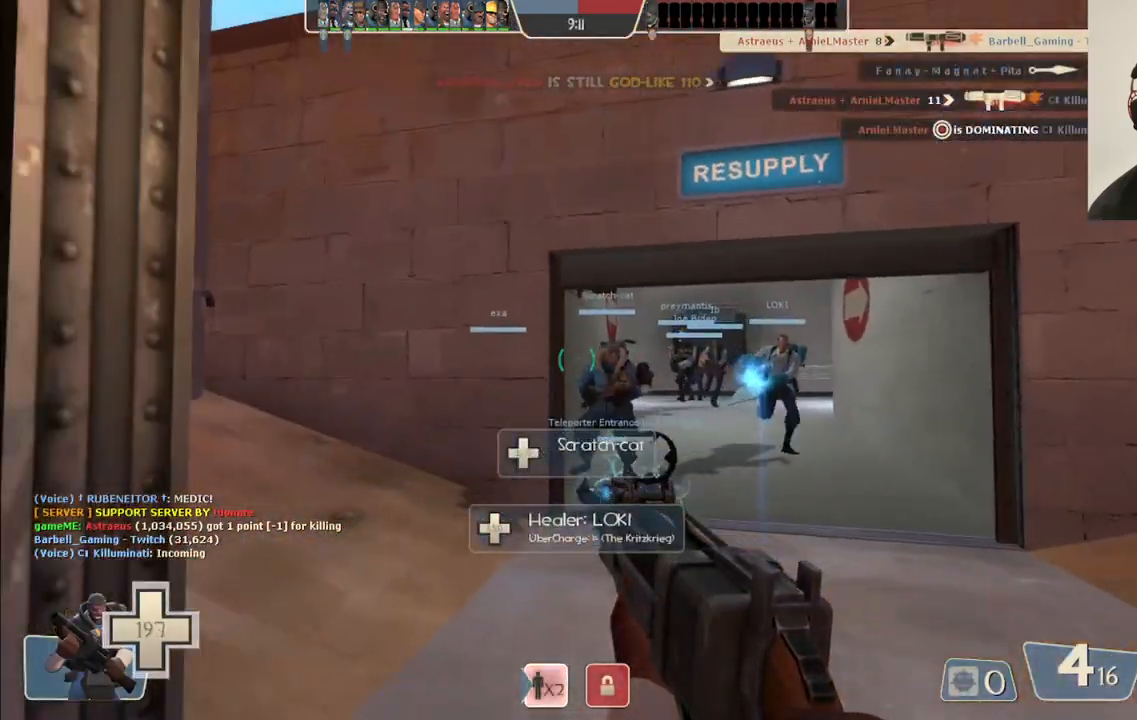
{"buttons": [], "left_stick": "down-left", "right_stick": "center", "events": [[100, "right_stick", "left"], [250, "R2", "down"], [267, "right_stick", "center"], [283, "left_stick", "down"], [367, "R2", "up"], [417, "left_stick", "down-left"]]}
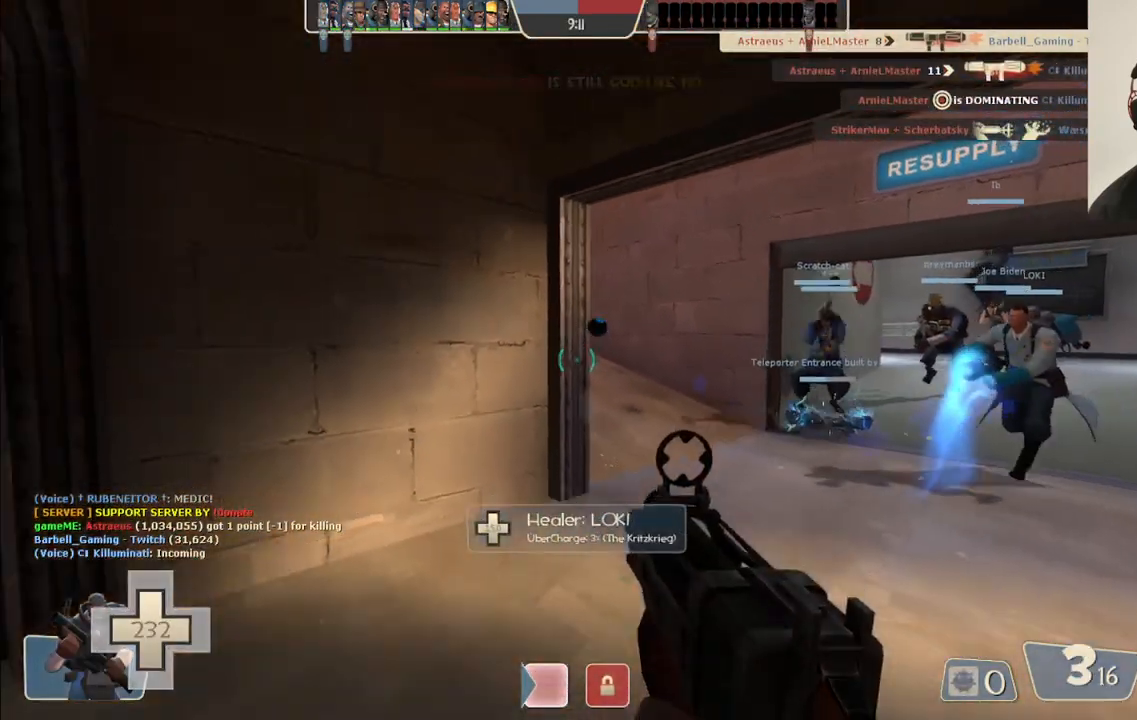
{"buttons": [], "left_stick": "up", "right_stick": "center", "events": [[33, "right_stick", "left"], [67, "left_stick", "left"], [167, "left_stick", "up-left"], [233, "right_stick", "center"], [367, "SQUARE", "down"], [367, "left_stick", "up"], [450, "SQUARE", "up"]]}
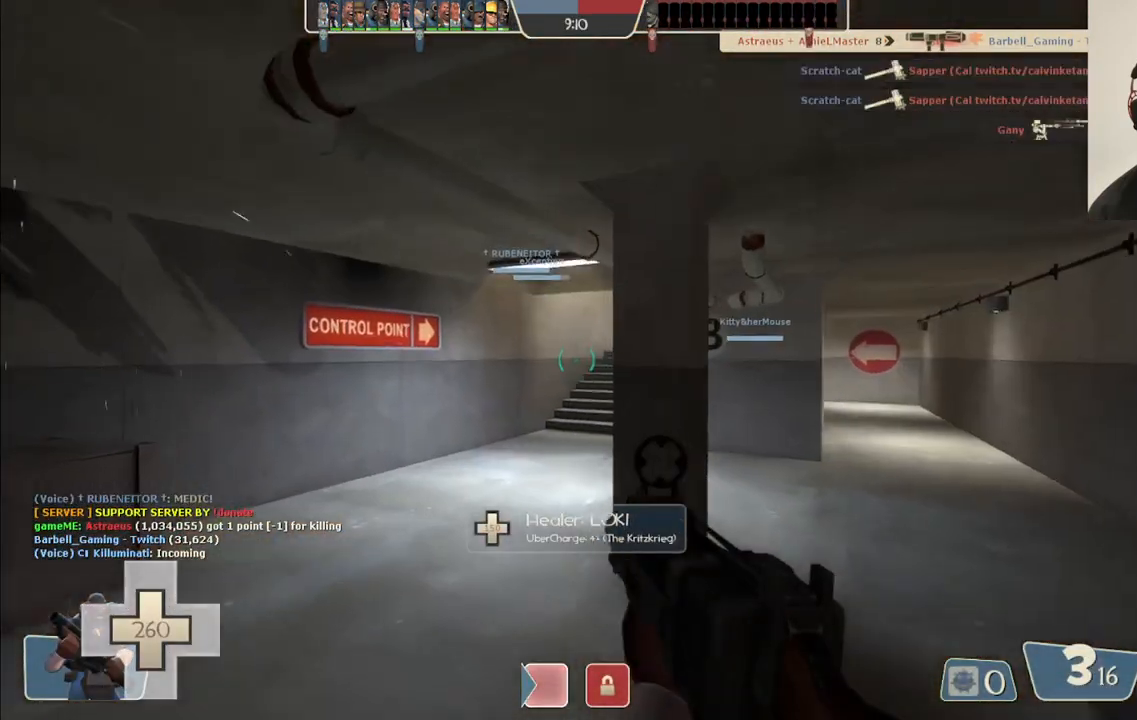
{"buttons": [], "left_stick": "up-left", "right_stick": "center", "events": [[300, "left_stick", "up-left"]]}
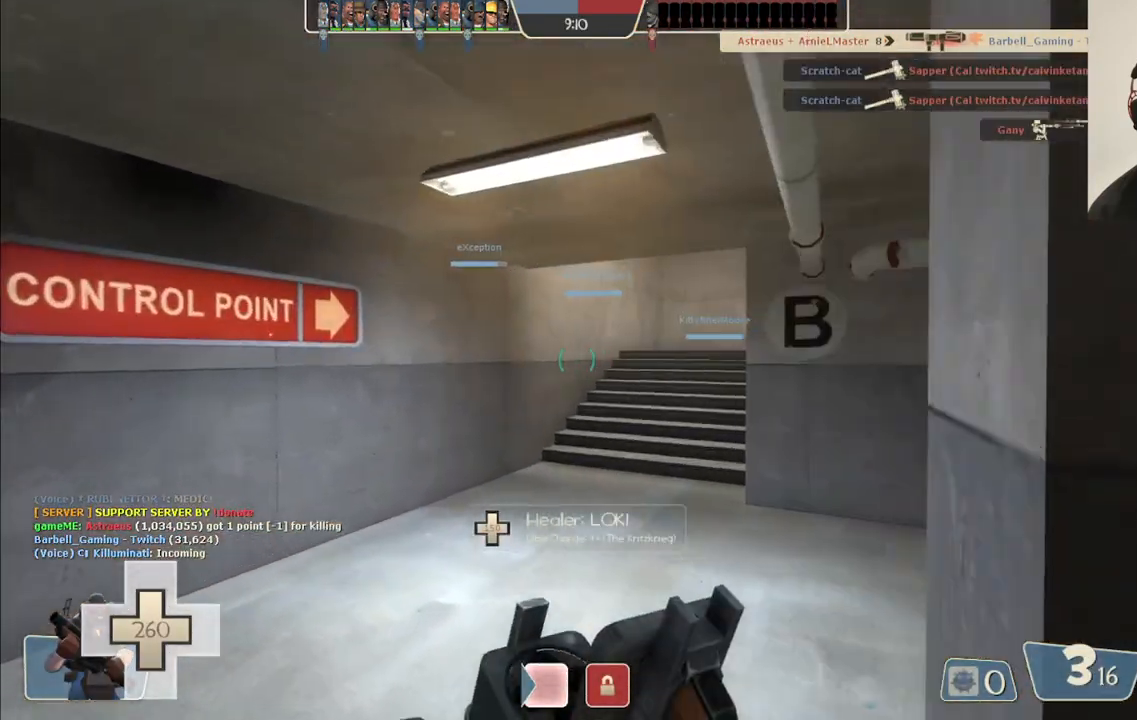
{"buttons": [], "left_stick": "left", "right_stick": "center", "events": [[50, "right_stick", "right"], [217, "left_stick", "left"], [283, "right_stick", "center"]]}
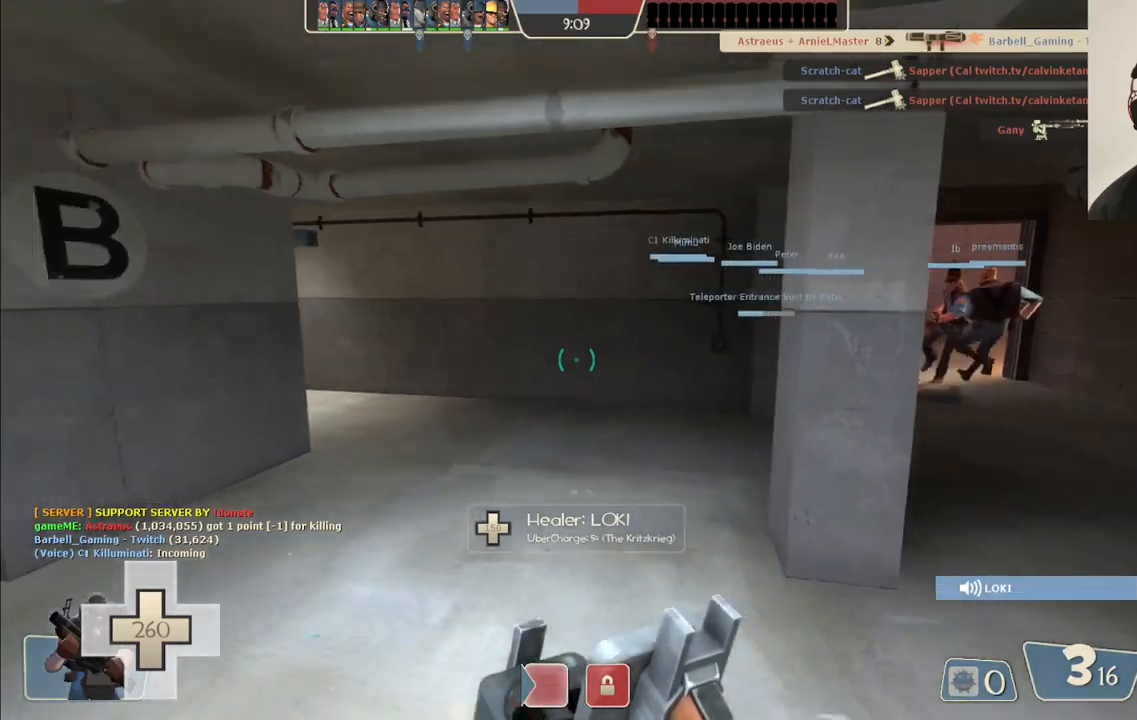
{"buttons": ["SQUARE"], "left_stick": "up-left", "right_stick": "center", "events": [[83, "left_stick", "up-left"], [300, "SQUARE", "down"], [350, "SQUARE", "up"], [417, "SQUARE", "down"]]}
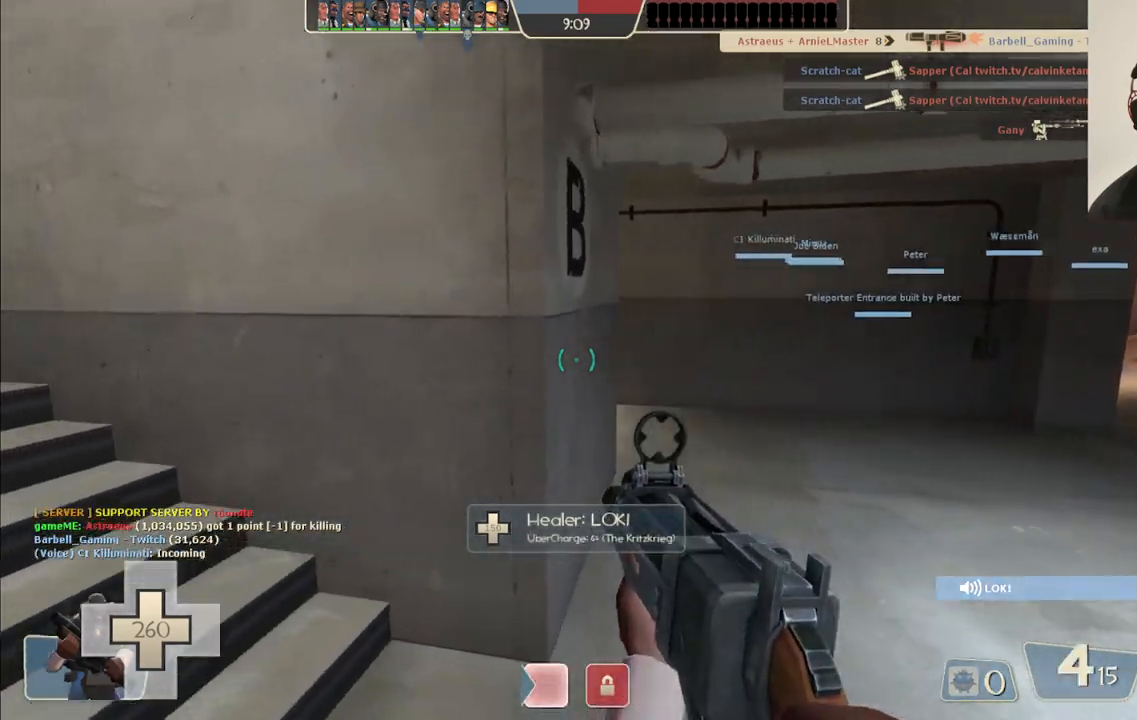
{"buttons": [], "left_stick": "up-left", "right_stick": "center", "events": [[17, "SQUARE", "up"], [433, "SQUARE", "down"], [500, "SQUARE", "up"]]}
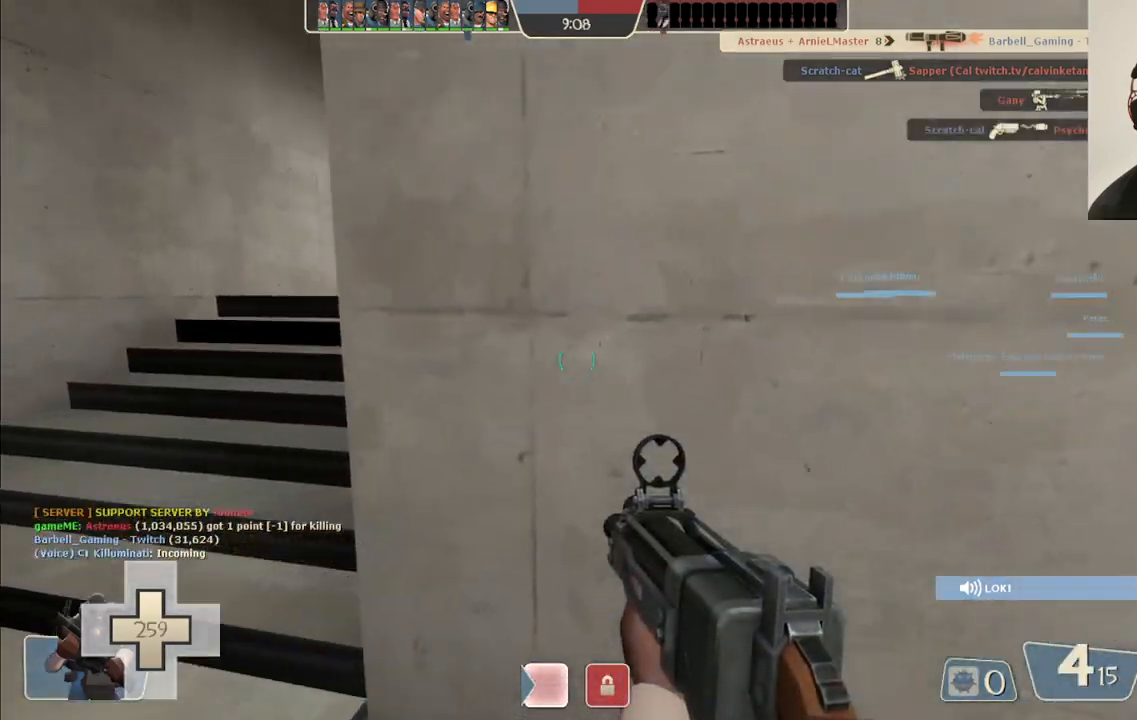
{"buttons": [], "left_stick": "up-left", "right_stick": "center", "events": [[283, "right_stick", "right"], [400, "right_stick", "center"]]}
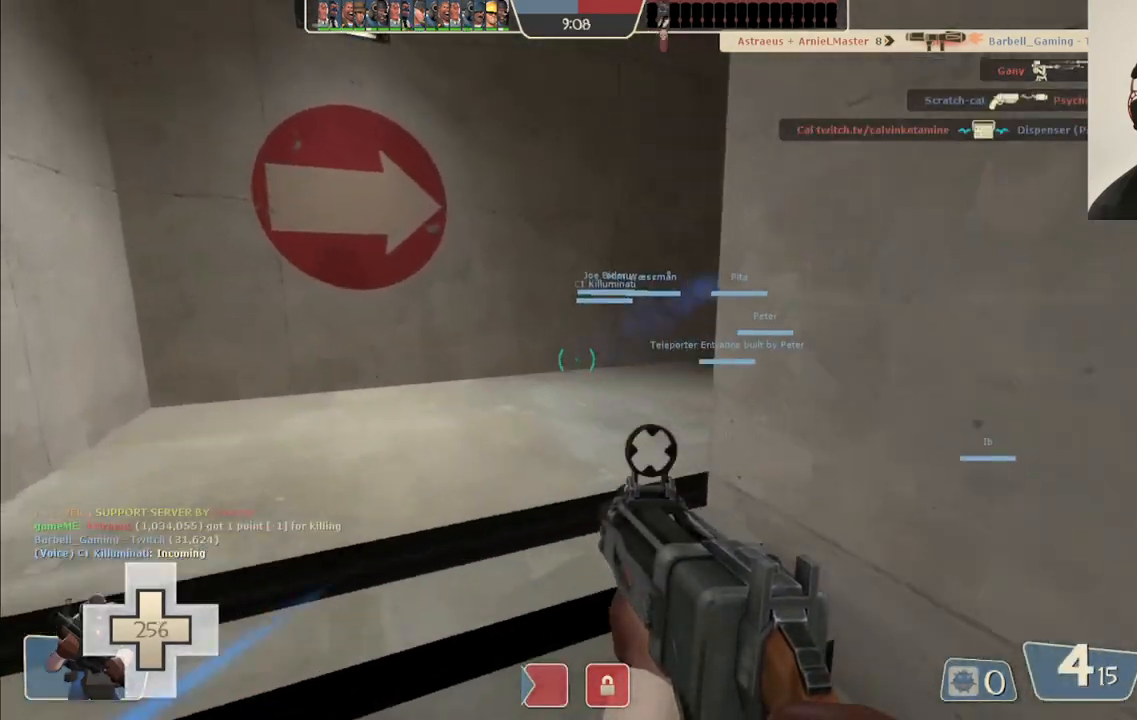
{"buttons": [], "left_stick": "center", "right_stick": "center", "events": [[117, "left_stick", "up-right"], [350, "left_stick", "center"]]}
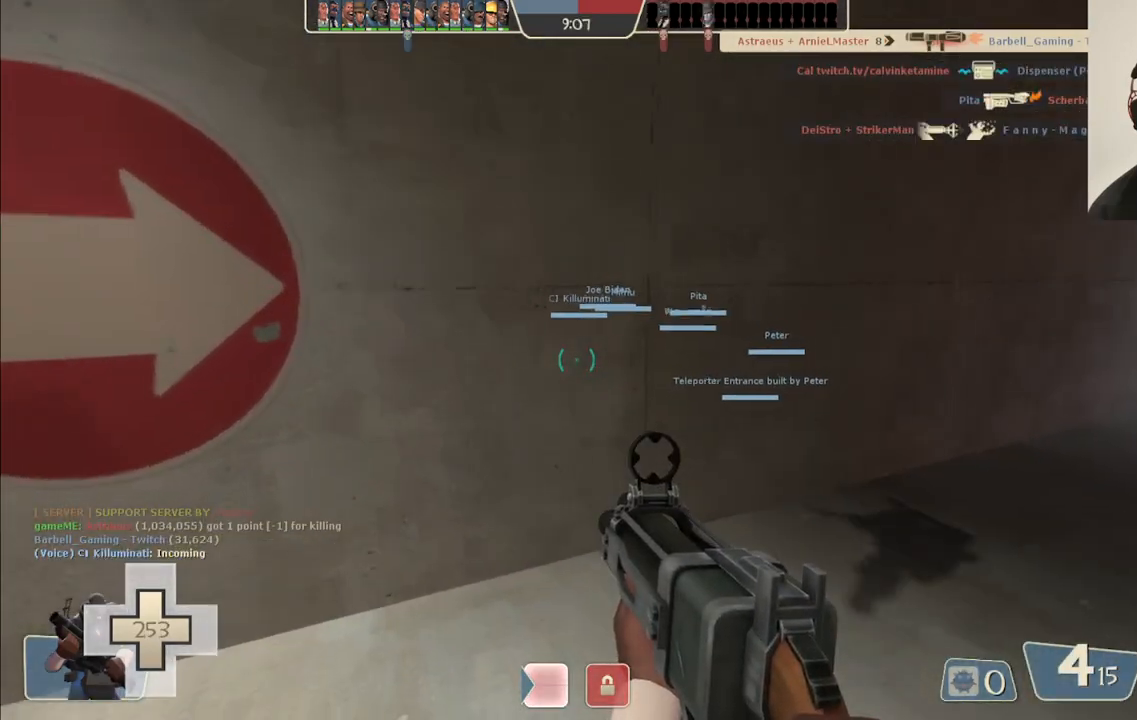
{"buttons": [], "left_stick": "right", "right_stick": "center", "events": [[250, "left_stick", "up"], [400, "left_stick", "right"]]}
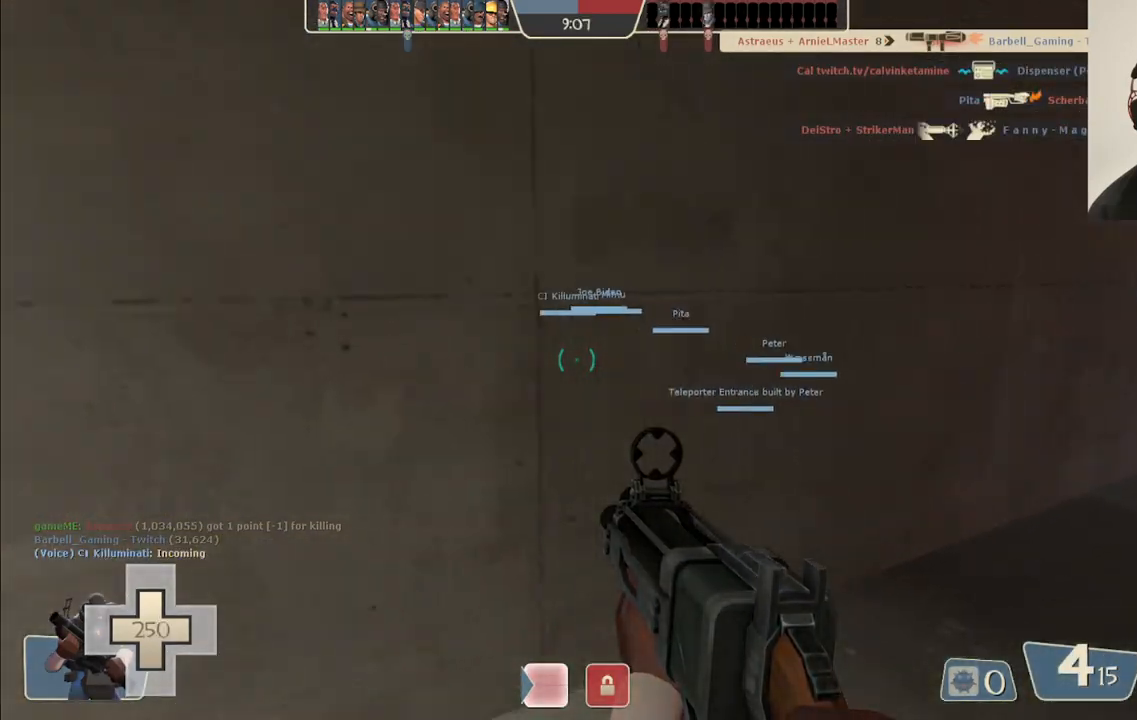
{"buttons": [], "left_stick": "up-left", "right_stick": "right", "events": [[33, "right_stick", "right"], [117, "left_stick", "center"], [233, "right_stick", "center"], [317, "left_stick", "up-left"], [483, "right_stick", "right"]]}
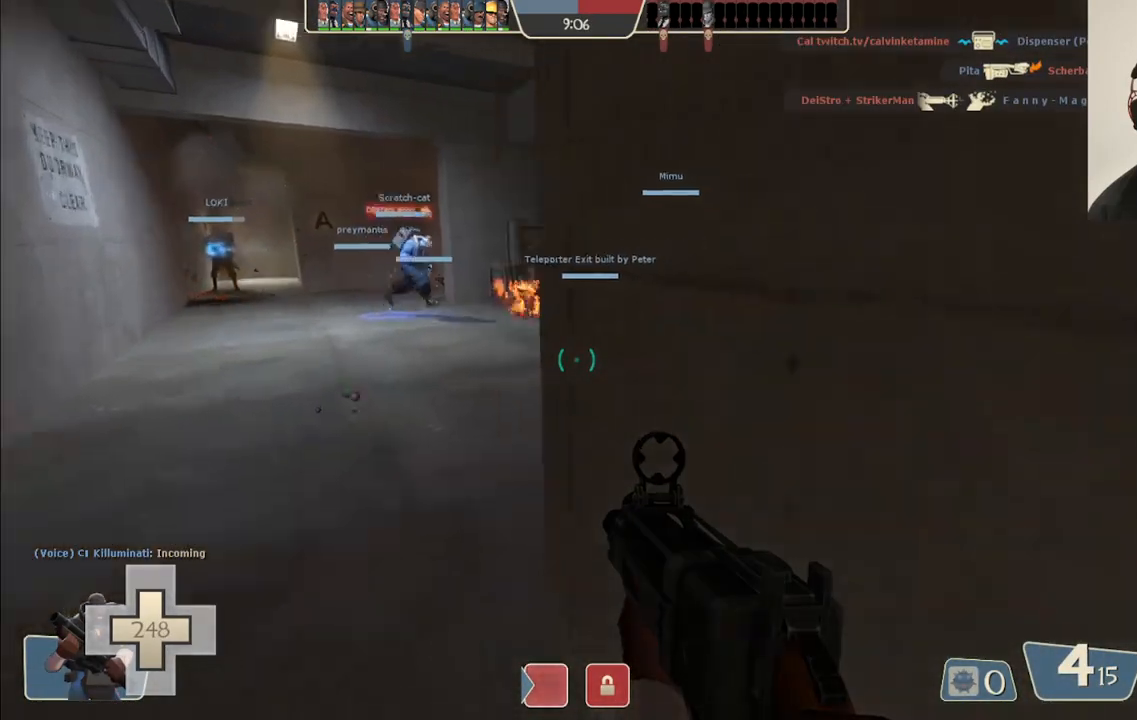
{"buttons": [], "left_stick": "up", "right_stick": "center", "events": [[383, "right_stick", "center"], [417, "left_stick", "up"]]}
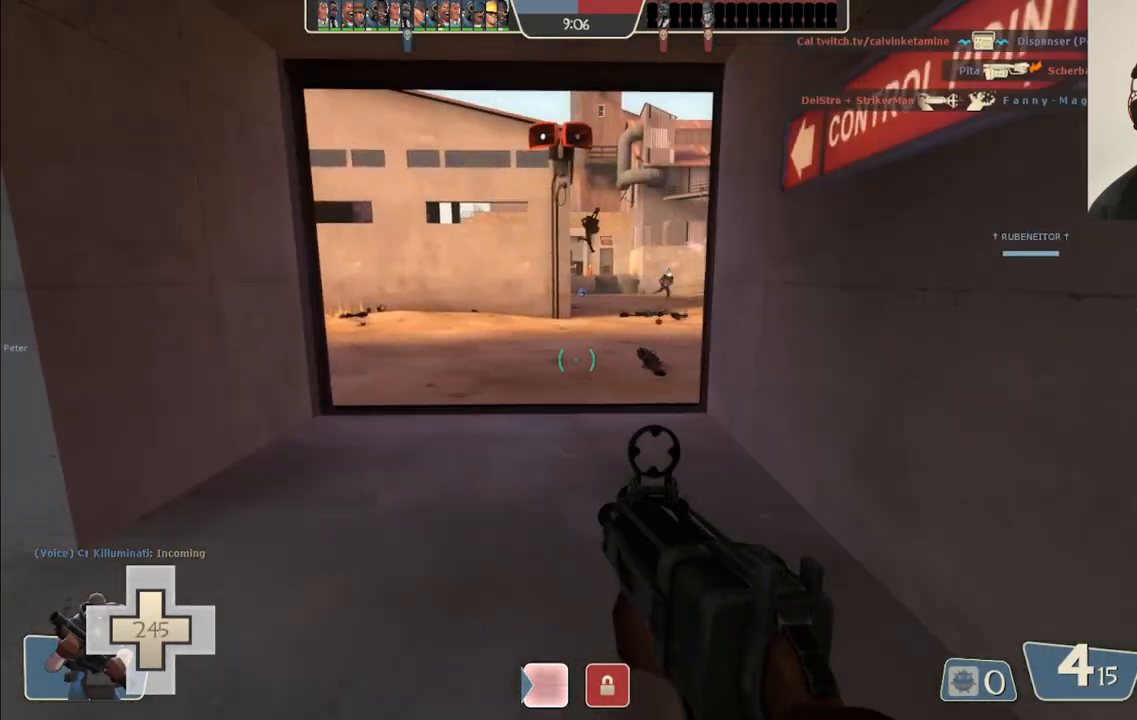
{"buttons": ["R2"], "left_stick": "up", "right_stick": "center", "events": [[300, "right_stick", "down"], [433, "right_stick", "center"], [467, "R2", "down"]]}
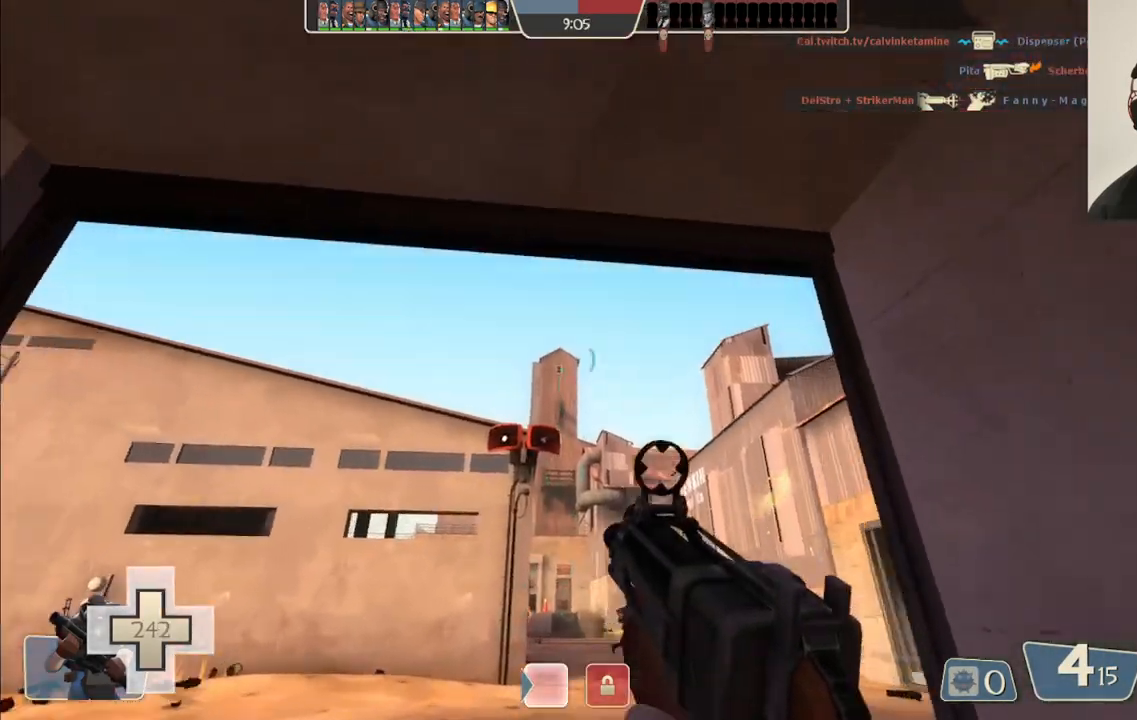
{"buttons": ["R2"], "left_stick": "up-left", "right_stick": "center", "events": [[283, "left_stick", "up-left"]]}
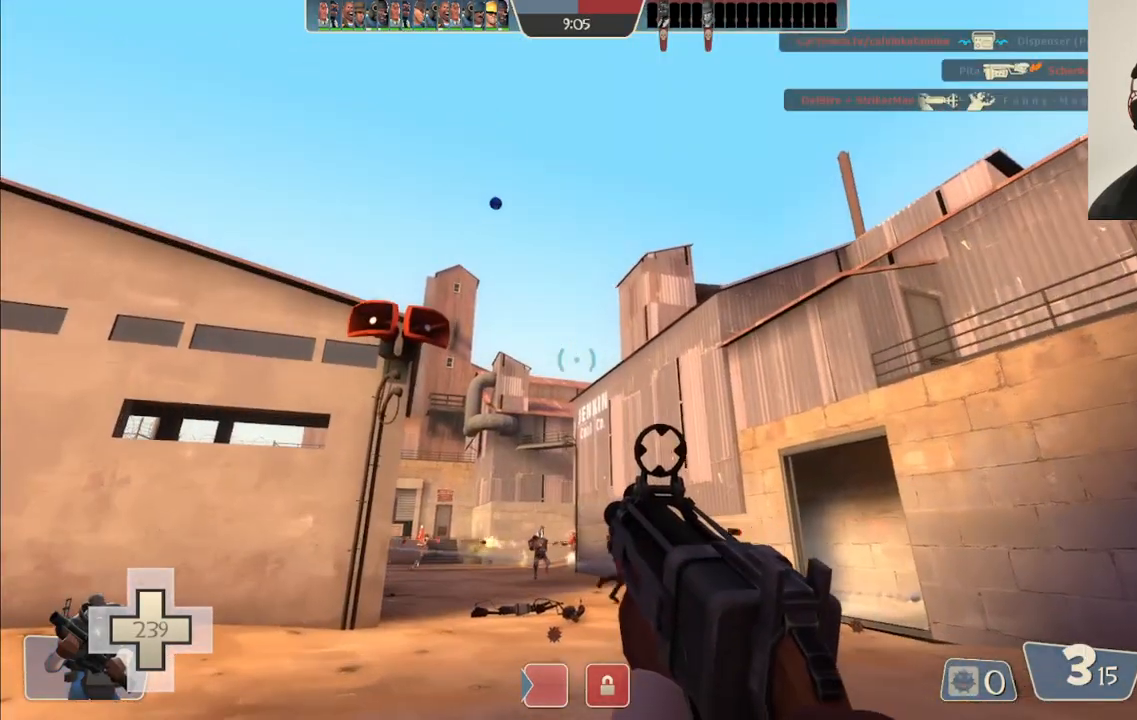
{"buttons": ["R2"], "left_stick": "up-right", "right_stick": "center", "events": [[250, "right_stick", "up"], [367, "left_stick", "up-right"], [367, "right_stick", "center"]]}
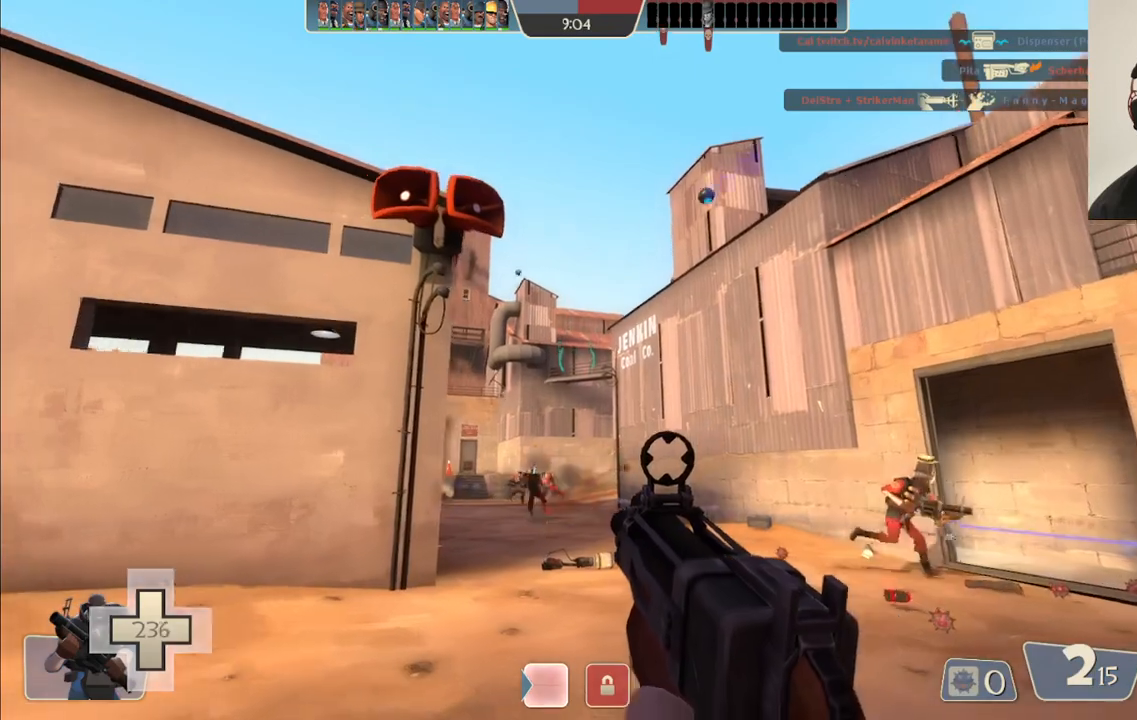
{"buttons": ["R2"], "left_stick": "up-right", "right_stick": "center", "events": []}
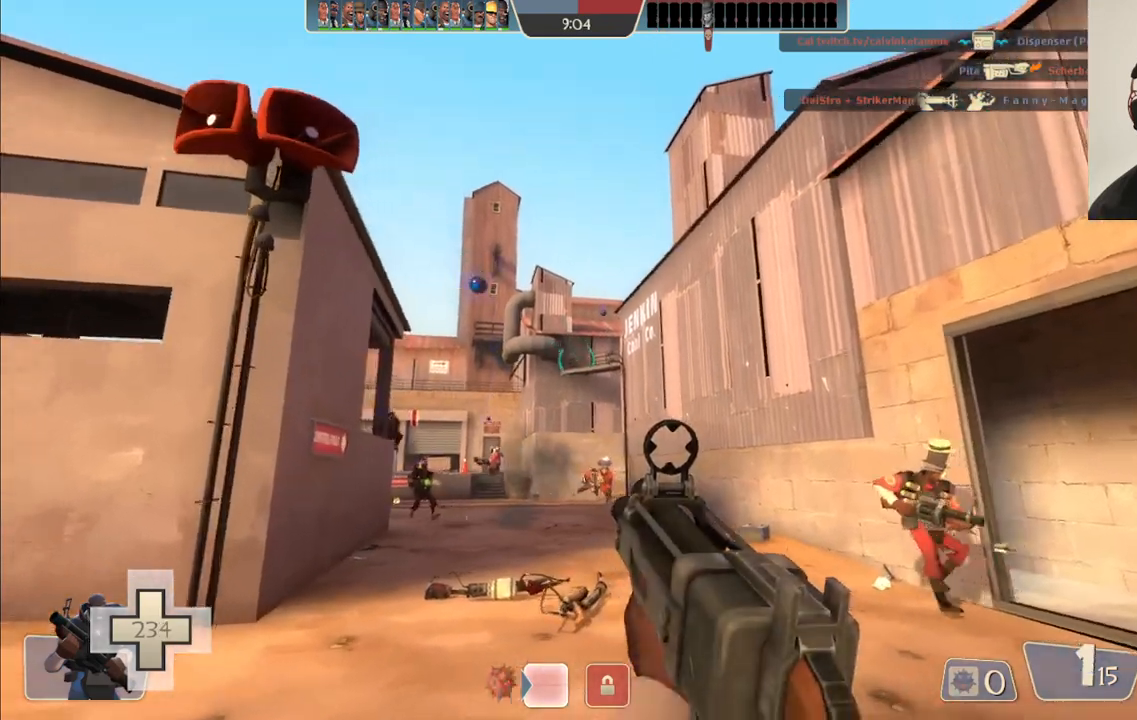
{"buttons": ["R2"], "left_stick": "up-left", "right_stick": "center", "events": [[250, "left_stick", "up"], [400, "left_stick", "up-left"]]}
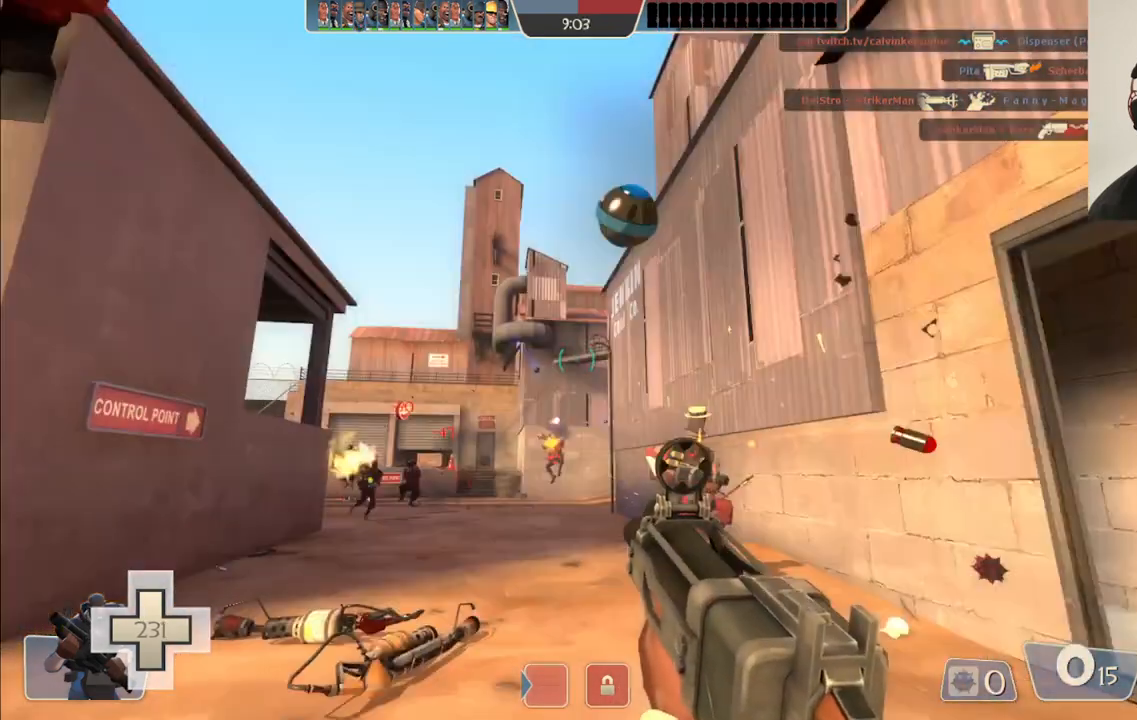
{"buttons": ["R2"], "left_stick": "left", "right_stick": "center", "events": [[83, "left_stick", "left"], [183, "right_stick", "right"], [317, "right_stick", "center"]]}
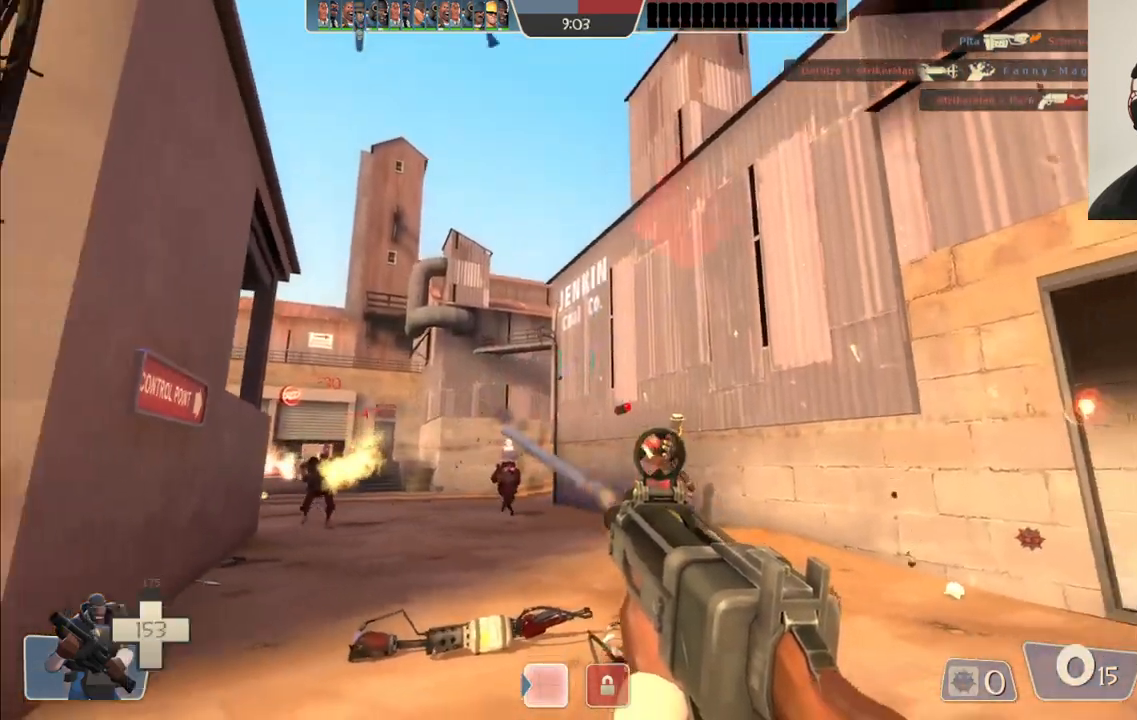
{"buttons": ["R2"], "left_stick": "left", "right_stick": "center", "events": []}
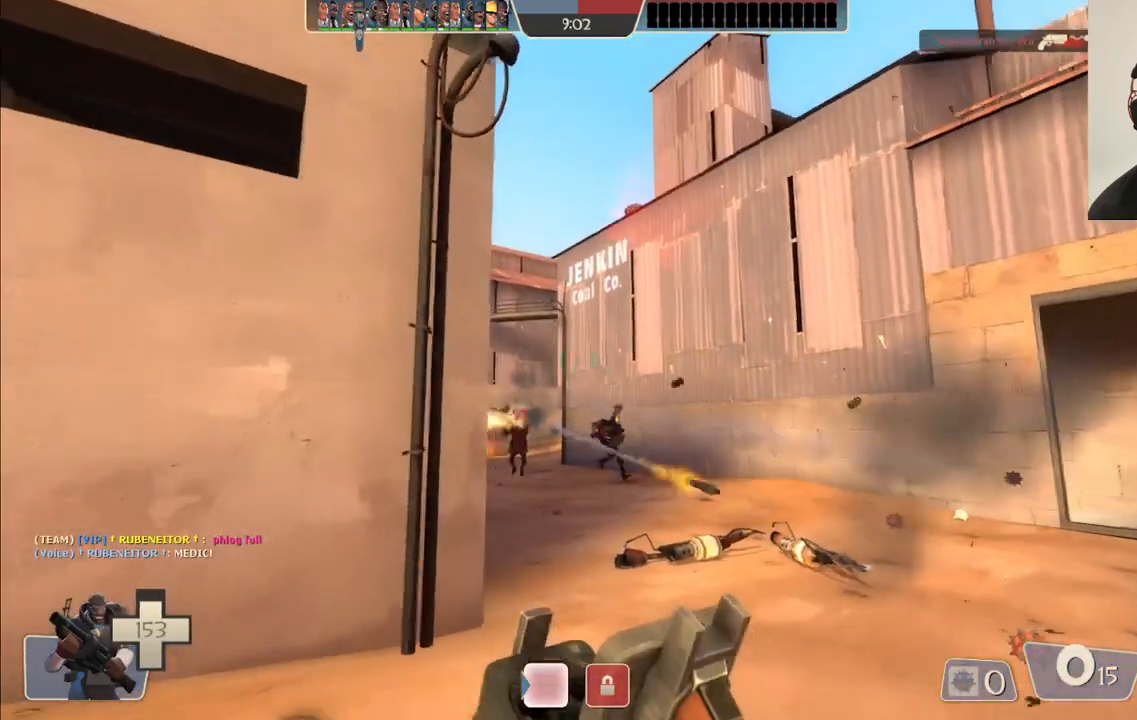
{"buttons": [], "left_stick": "down-left", "right_stick": "center", "events": [[50, "R2", "up"], [183, "right_stick", "right"], [300, "right_stick", "center"], [400, "left_stick", "down-left"]]}
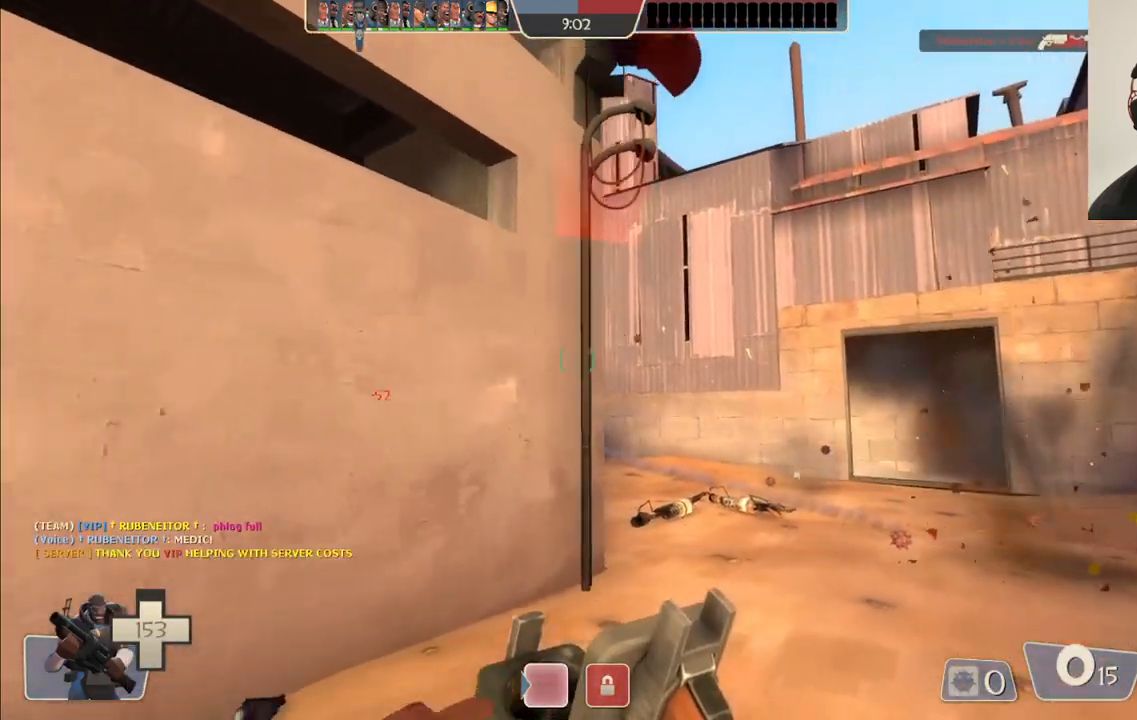
{"buttons": [], "left_stick": "down", "right_stick": "center", "events": [[350, "left_stick", "down"]]}
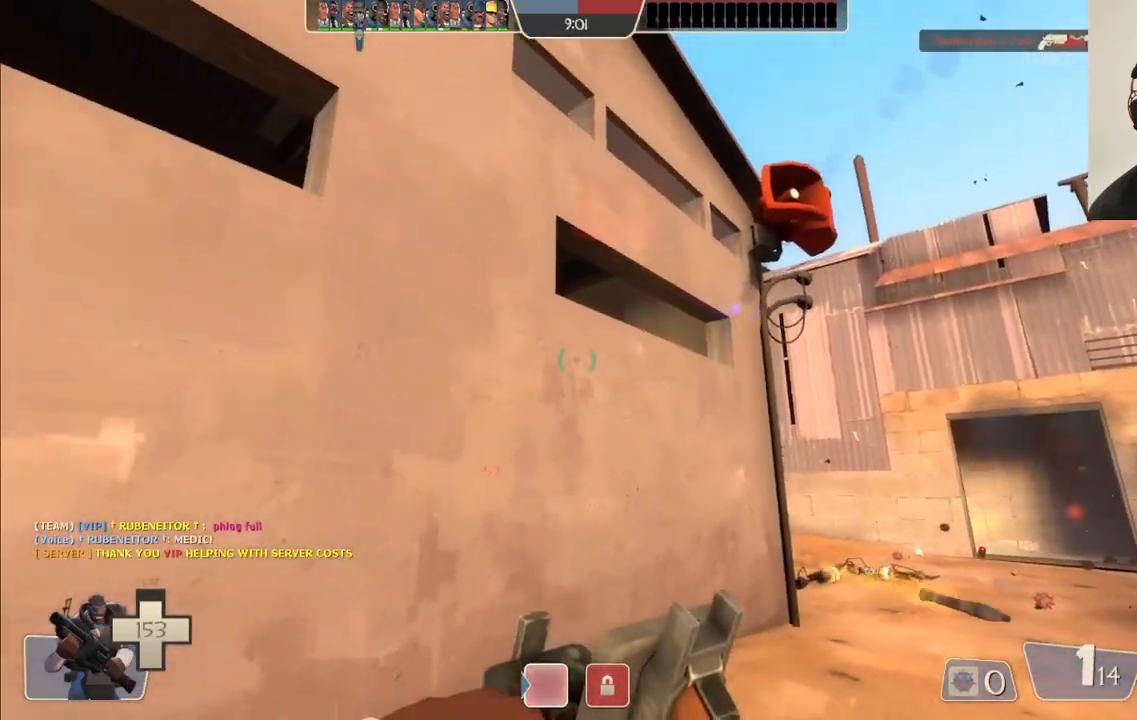
{"buttons": [], "left_stick": "down-left", "right_stick": "center", "events": [[200, "left_stick", "down-right"], [467, "left_stick", "down-left"]]}
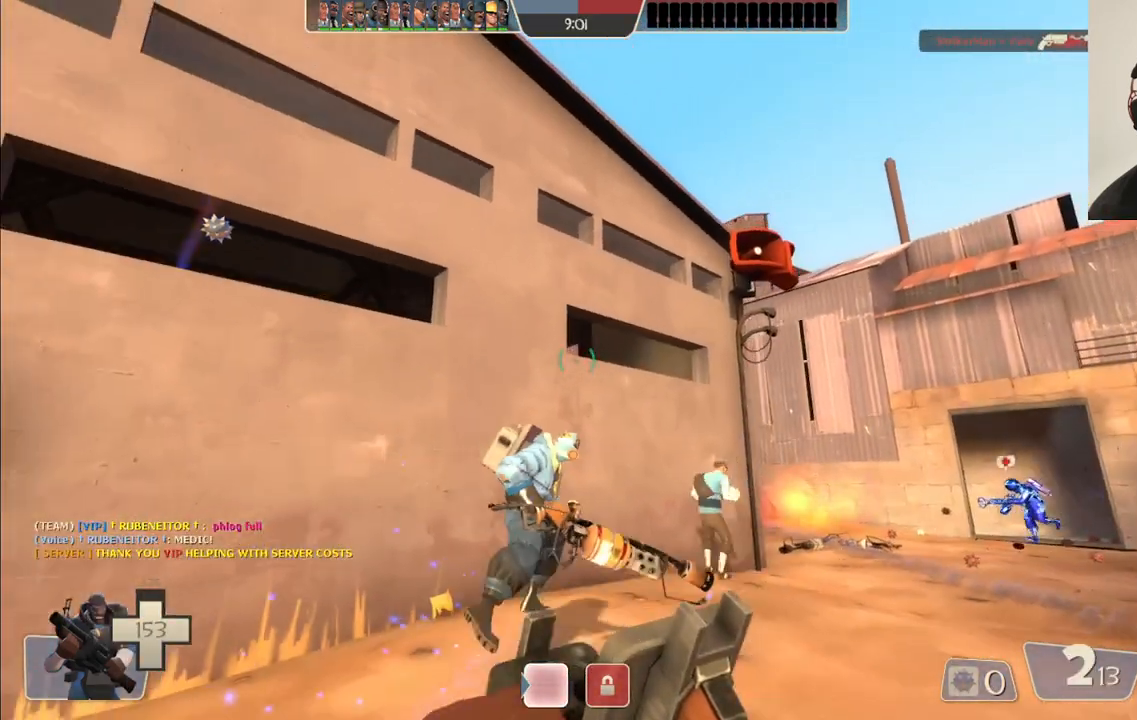
{"buttons": [], "left_stick": "down", "right_stick": "center", "events": [[67, "left_stick", "left"], [333, "left_stick", "down-left"], [433, "left_stick", "down"]]}
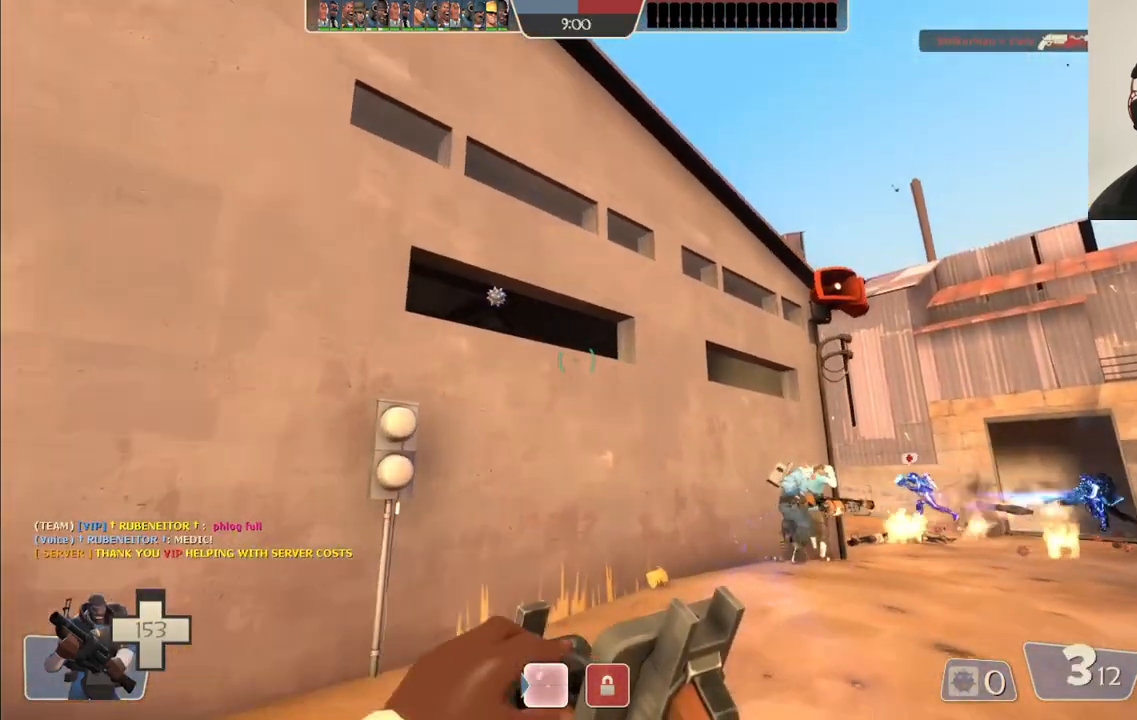
{"buttons": ["R2"], "left_stick": "center", "right_stick": "center", "events": [[33, "R2", "down"], [133, "left_stick", "center"], [400, "left_stick", "up"], [483, "left_stick", "center"]]}
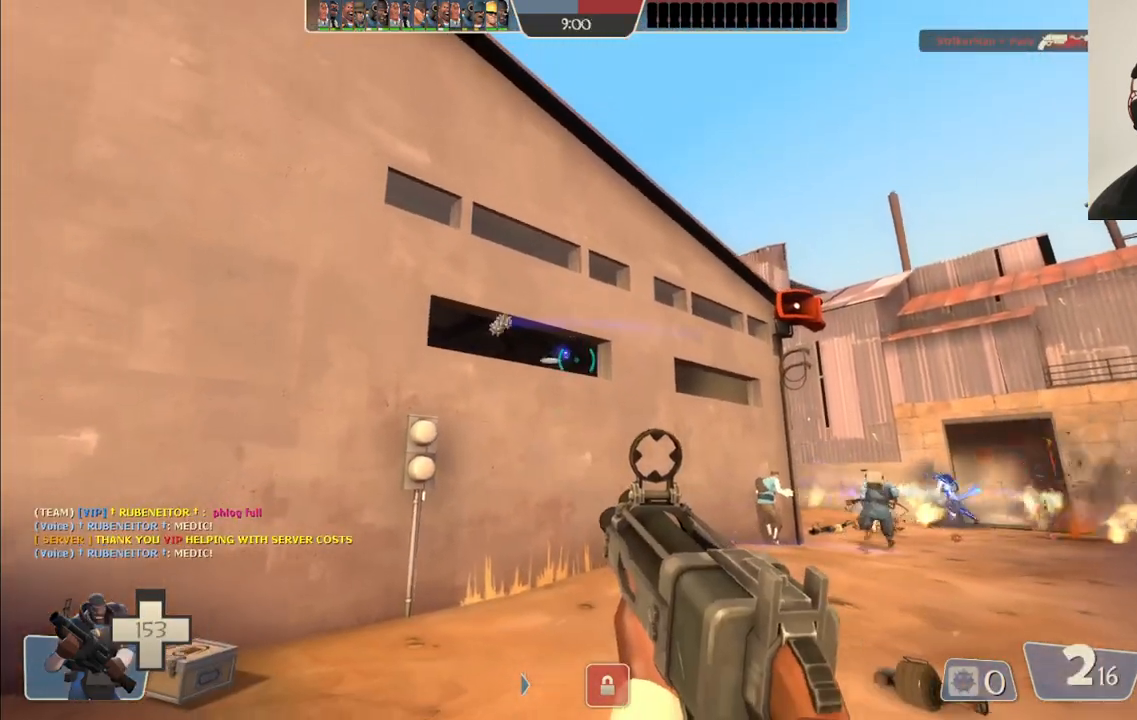
{"buttons": [], "left_stick": "center", "right_stick": "center", "events": [[483, "R2", "up"]]}
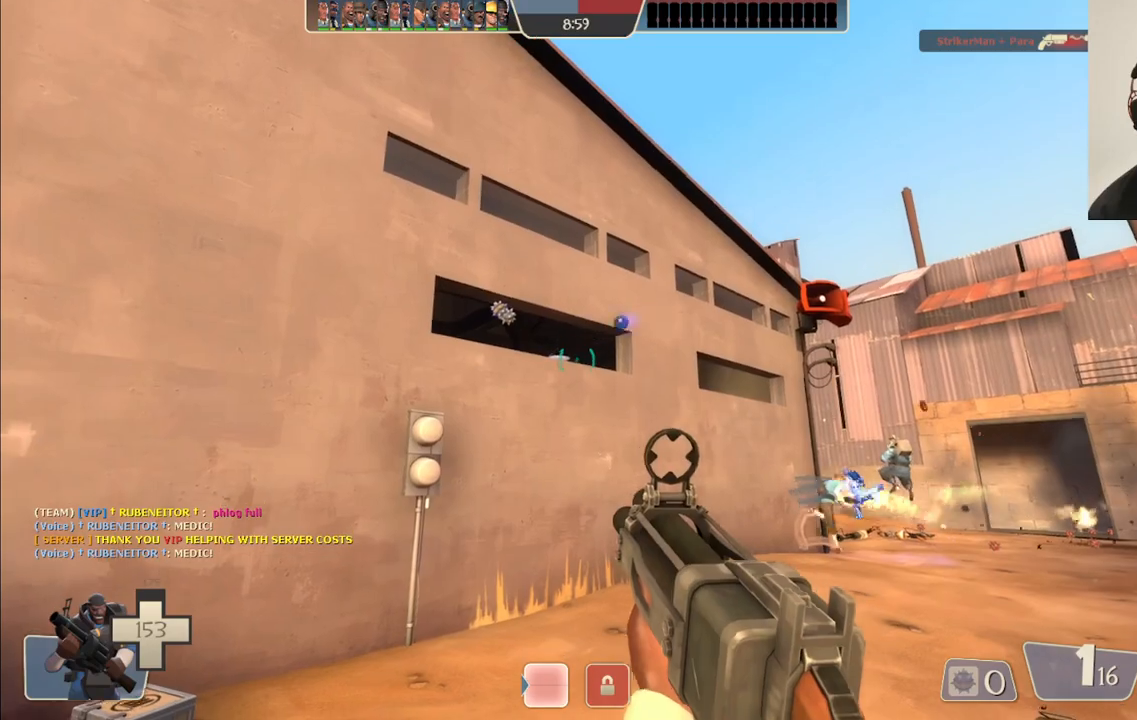
{"buttons": [], "left_stick": "up-left", "right_stick": "center", "events": [[183, "SQUARE", "down"], [217, "left_stick", "up-left"], [283, "SQUARE", "up"], [350, "SQUARE", "down"], [450, "SQUARE", "up"]]}
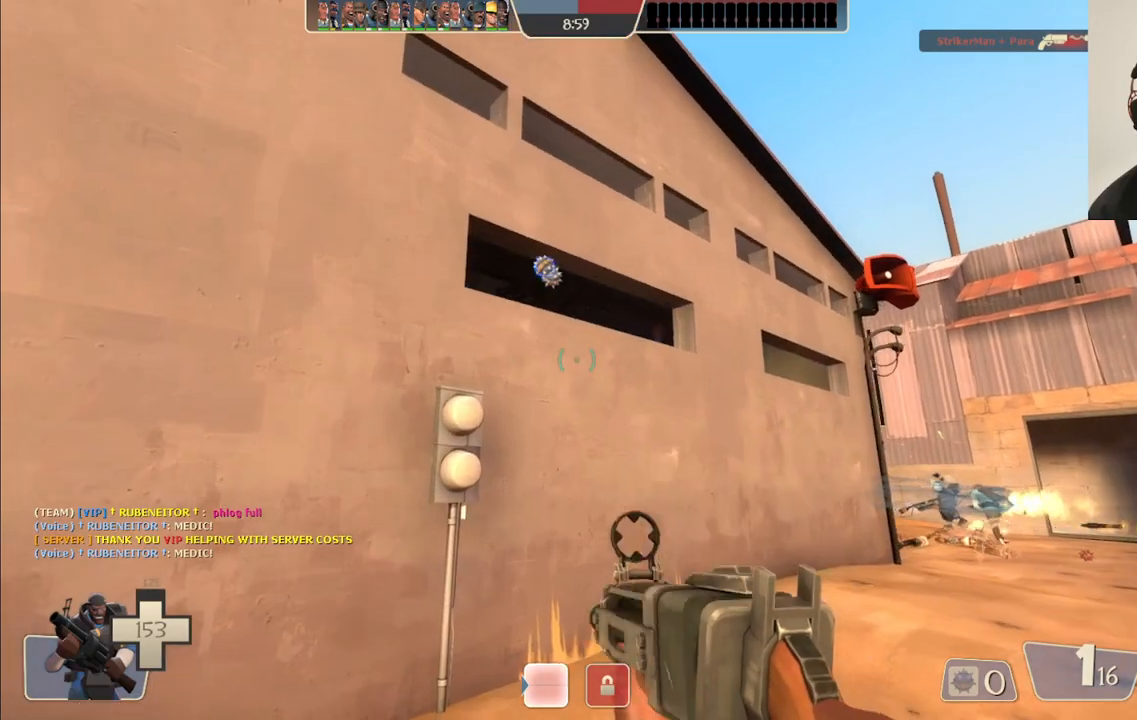
{"buttons": [], "left_stick": "up-right", "right_stick": "center", "events": [[17, "SQUARE", "down"], [133, "SQUARE", "up"], [250, "left_stick", "center"], [350, "left_stick", "up-right"]]}